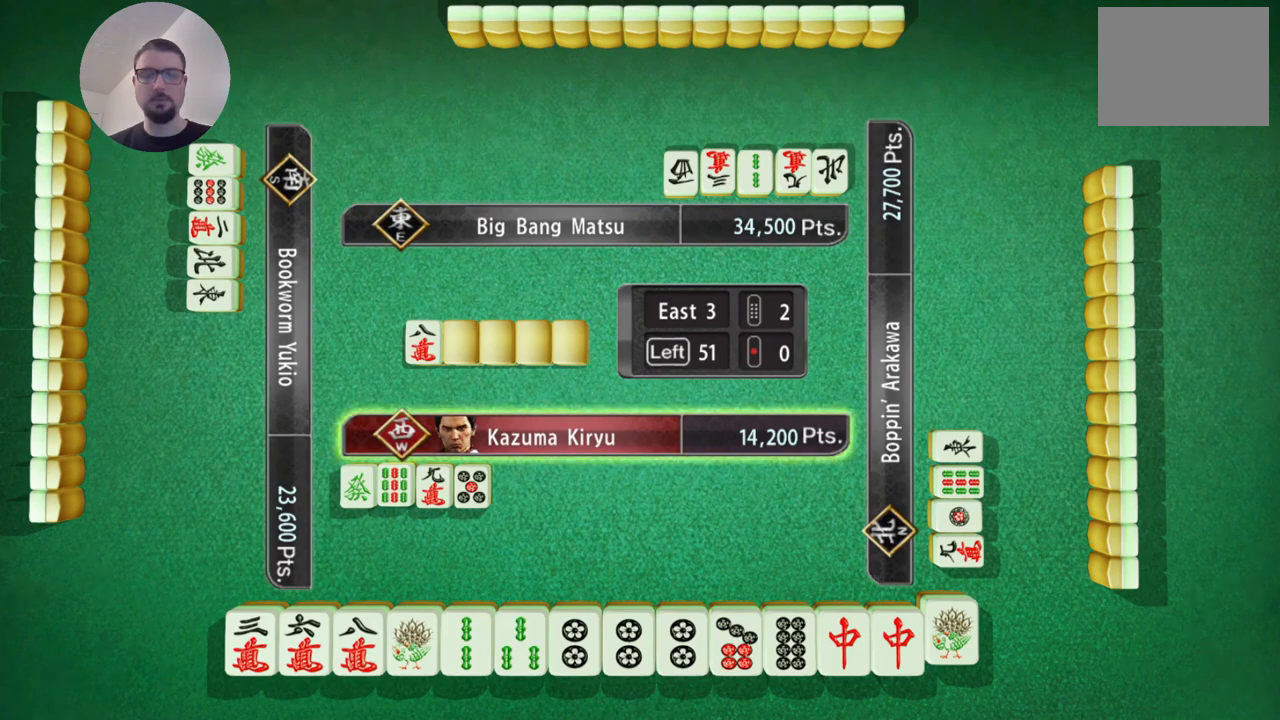
Gameplay with a controller (Xbox layout); each line is a JSON object with the inputs held at the frame after it. "events" lists button and stick changes between this image and that frame as [ms after this image, input, new state], when the widget could be followed in between. Not read: L2 L3 R2 R3 right_stick.
{"buttons": [], "left_stick": "center", "events": [[234, "left_stick", "right"], [467, "left_stick", "center"]]}
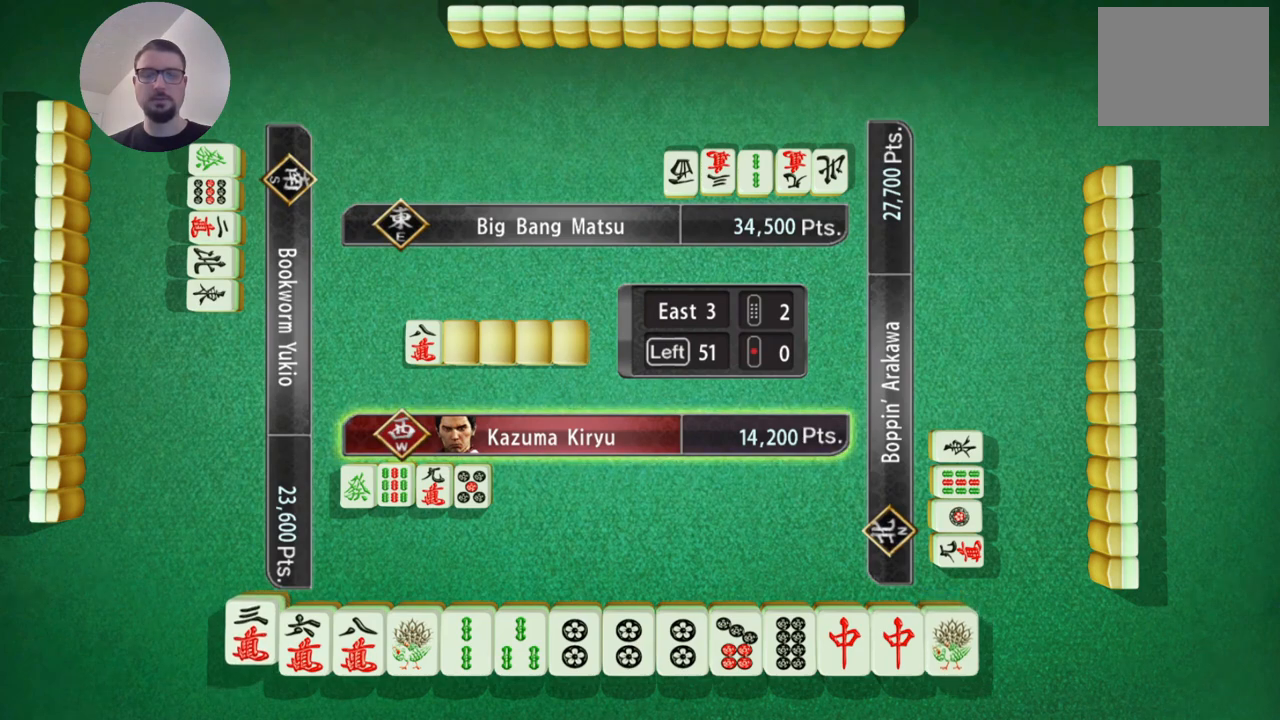
{"buttons": [], "left_stick": "center", "events": []}
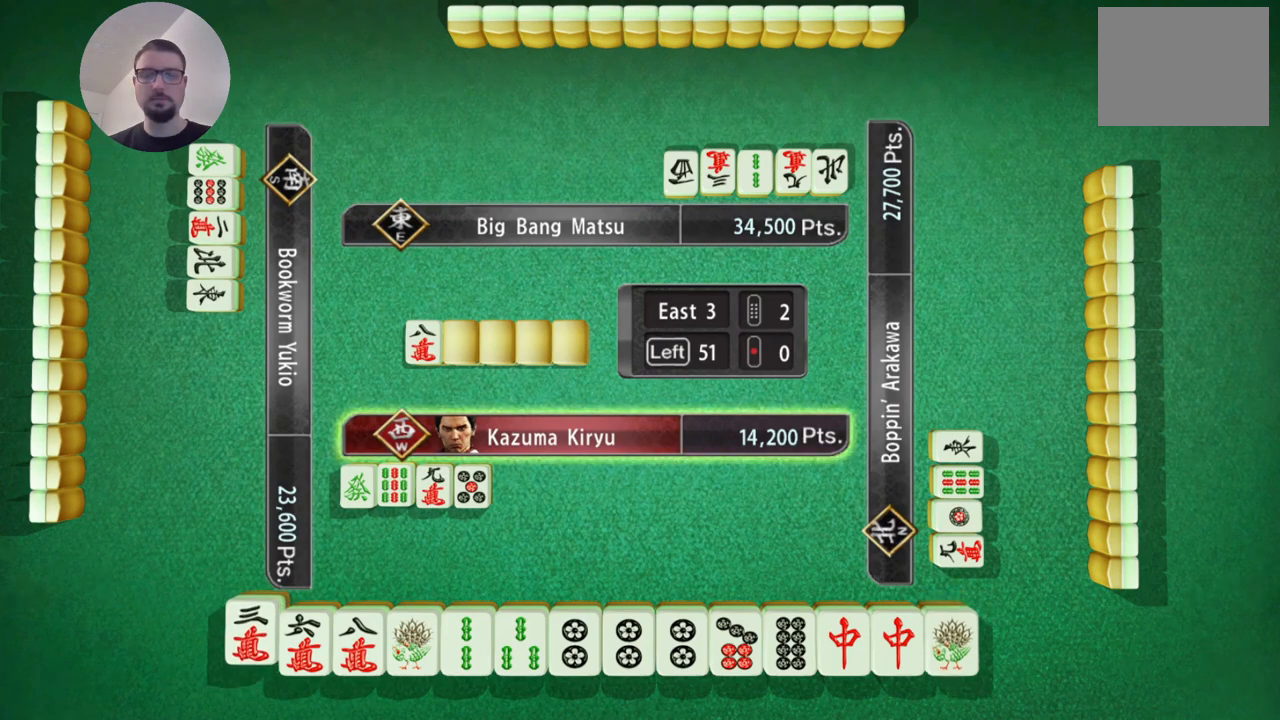
{"buttons": [], "left_stick": "center", "events": []}
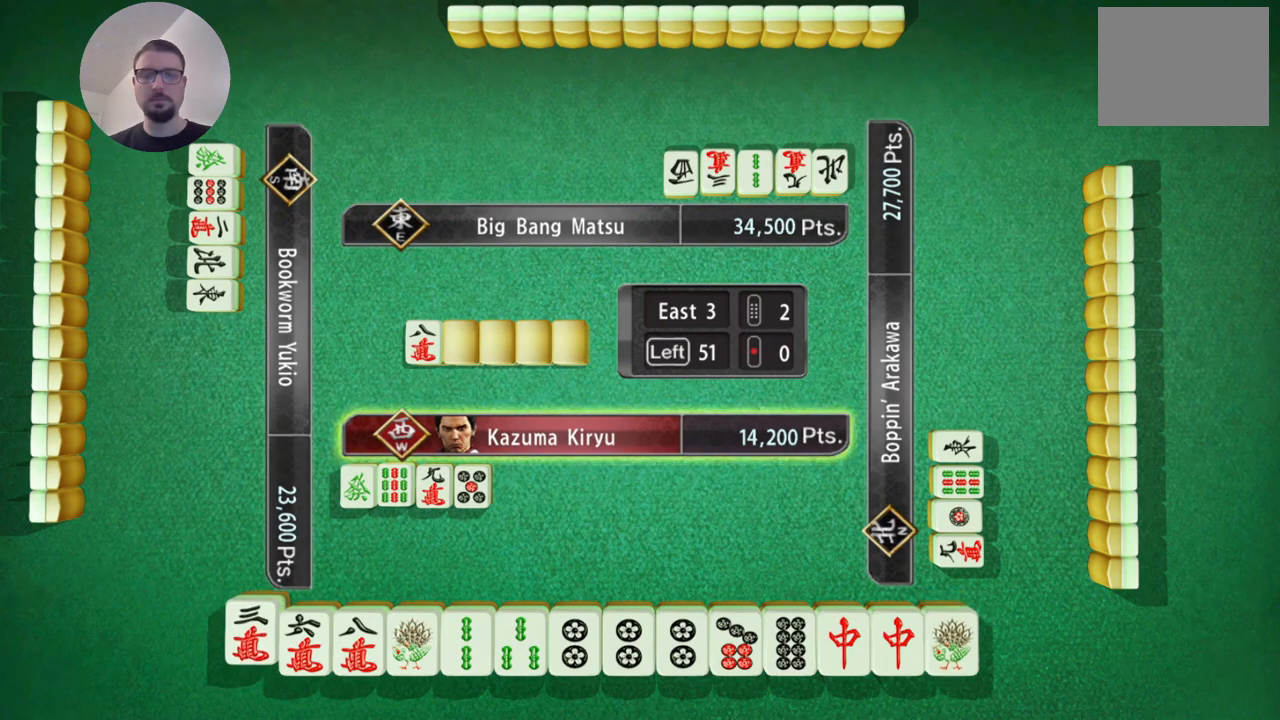
{"buttons": [], "left_stick": "center", "events": []}
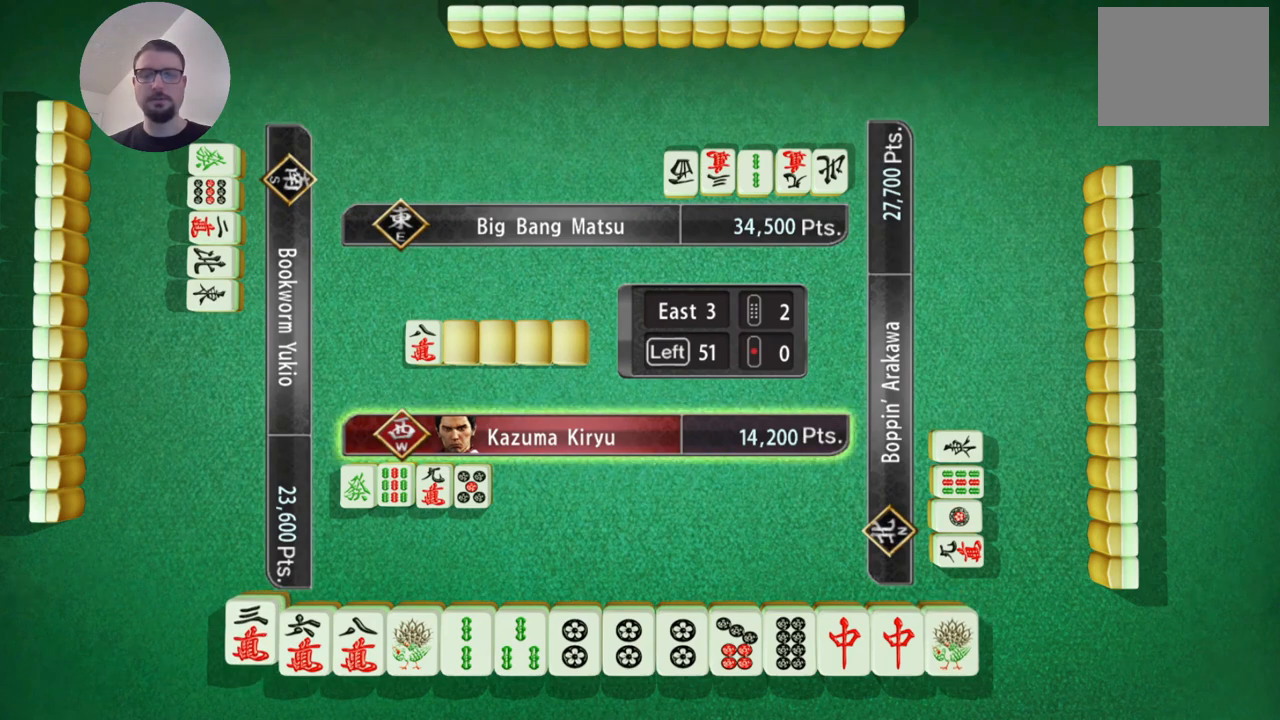
{"buttons": [], "left_stick": "left", "events": [[367, "left_stick", "left"]]}
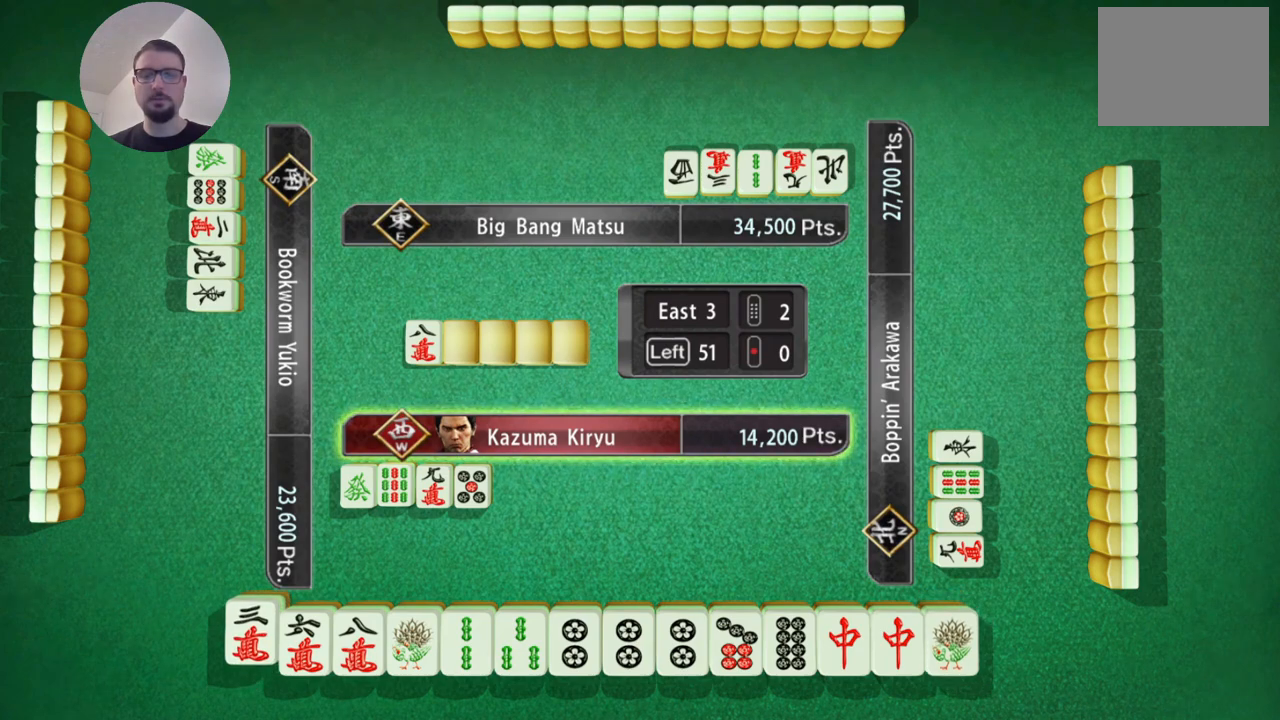
{"buttons": [], "left_stick": "center", "events": [[33, "left_stick", "center"]]}
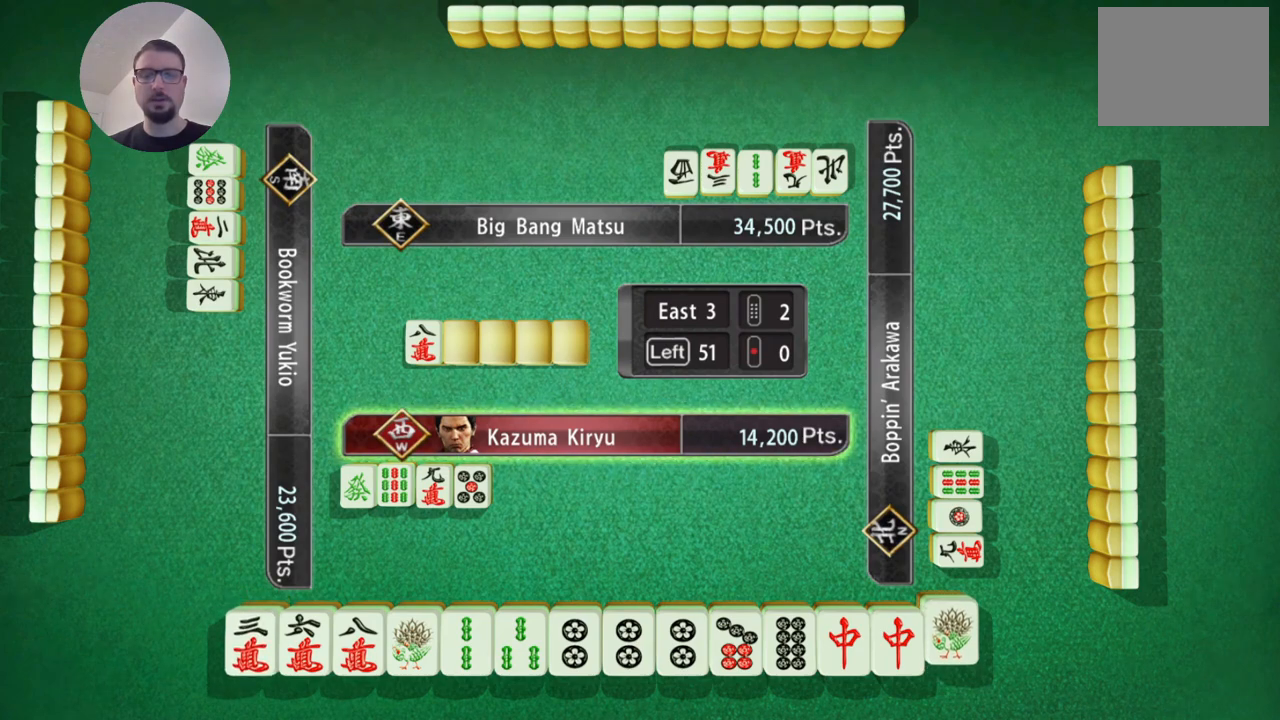
{"buttons": [], "left_stick": "center", "events": []}
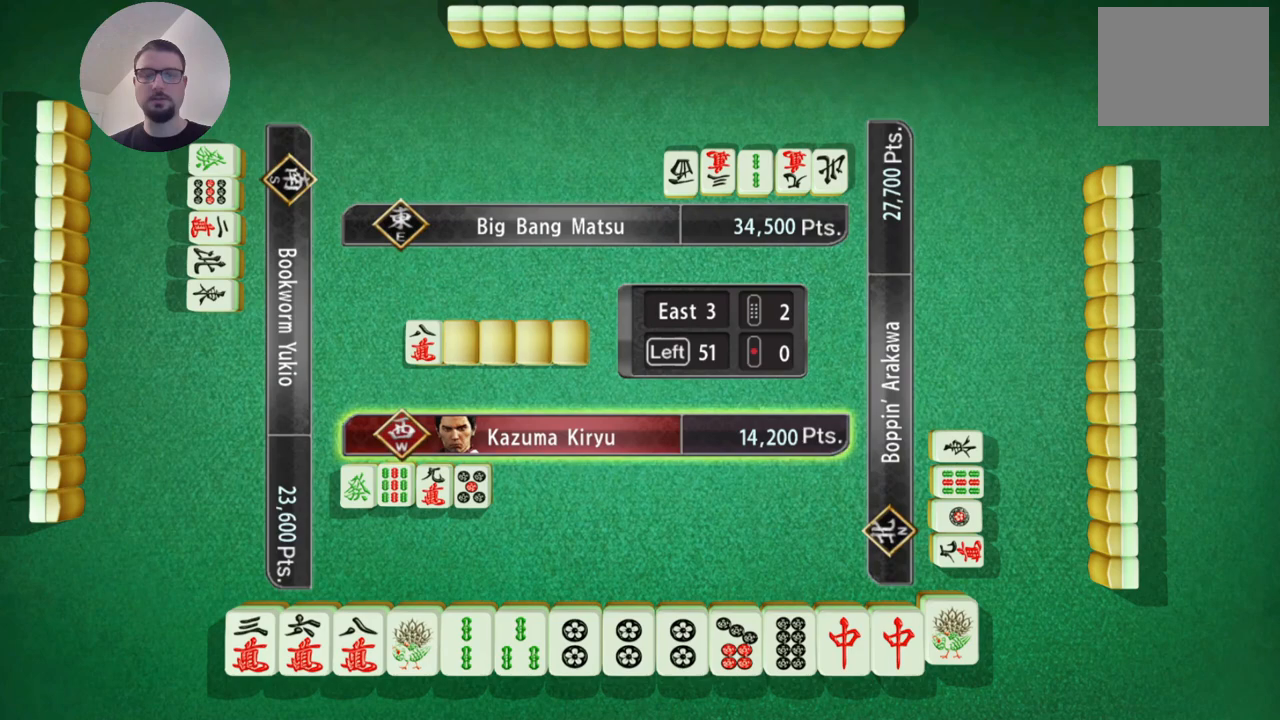
{"buttons": [], "left_stick": "center", "events": [[234, "A", "down"], [367, "A", "up"]]}
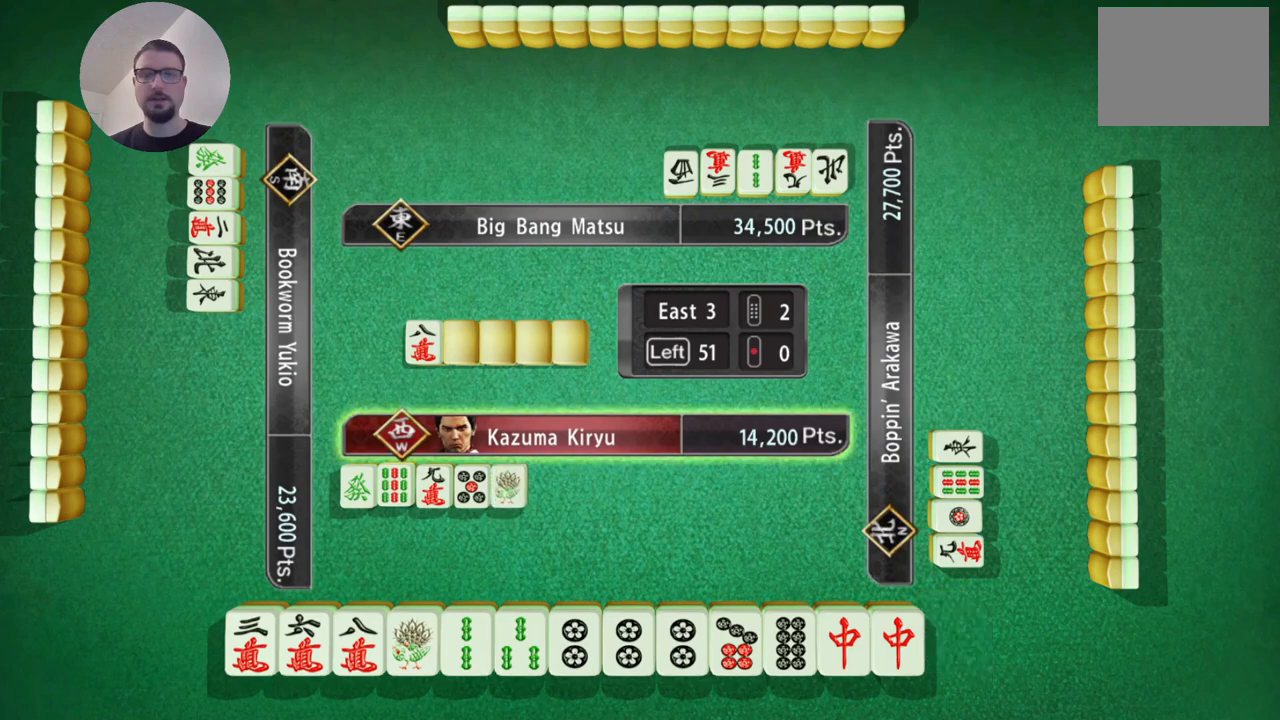
{"buttons": [], "left_stick": "center", "events": []}
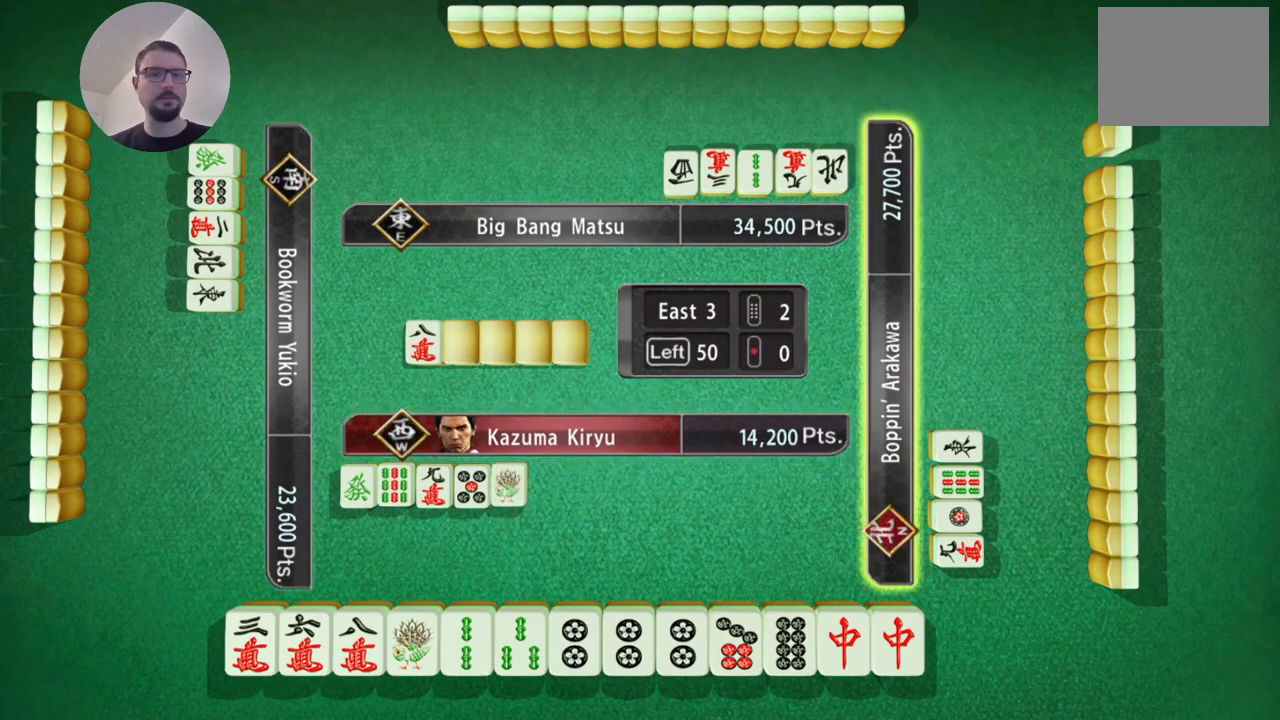
{"buttons": [], "left_stick": "center", "events": []}
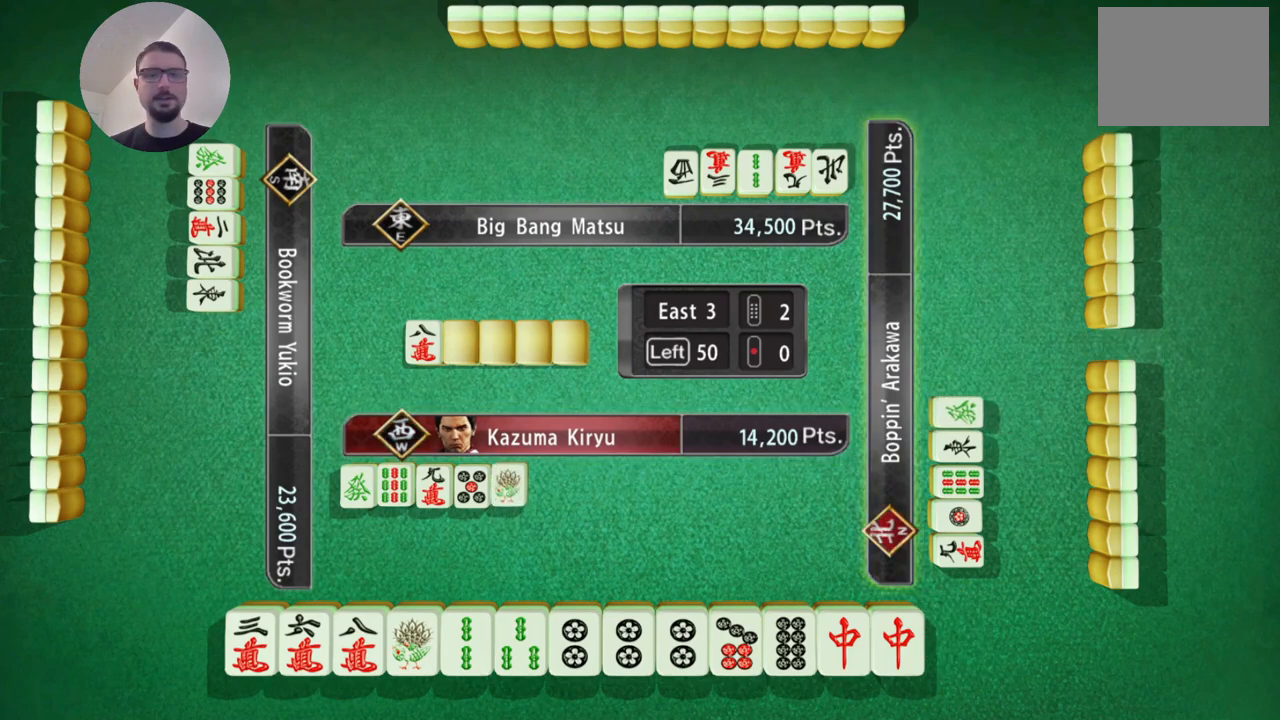
{"buttons": [], "left_stick": "center", "events": []}
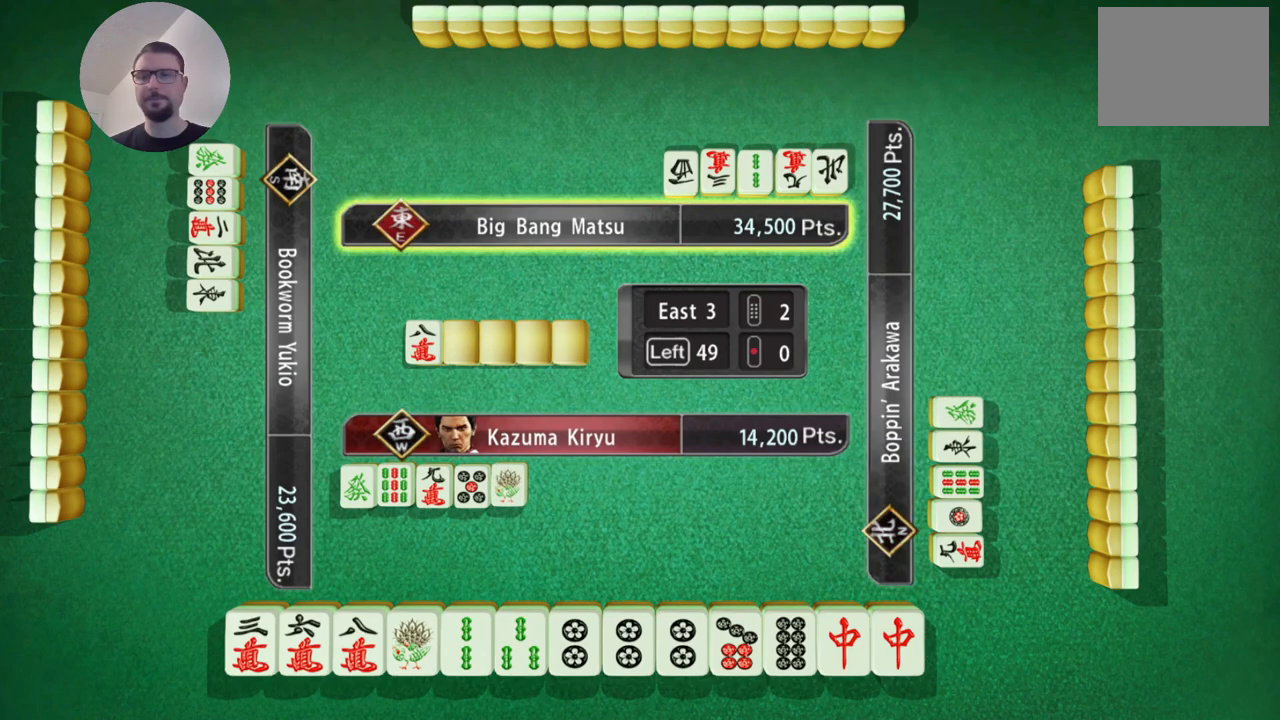
{"buttons": [], "left_stick": "center", "events": []}
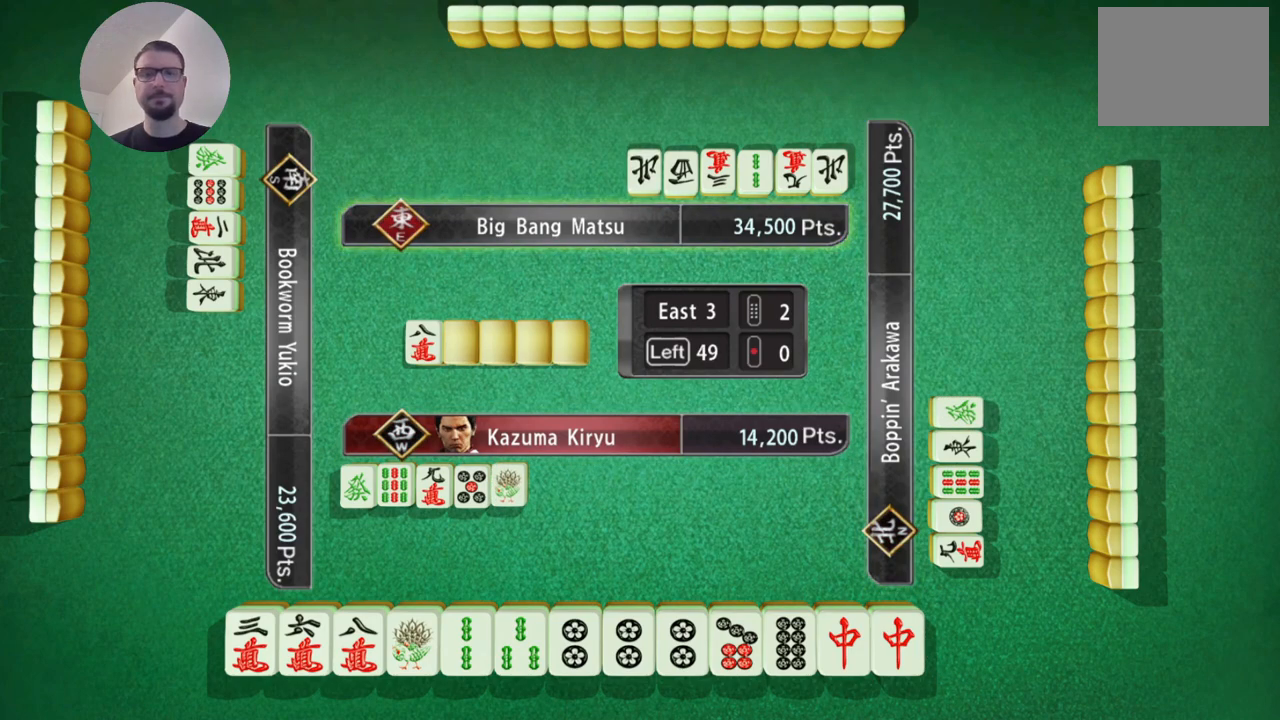
{"buttons": [], "left_stick": "center", "events": []}
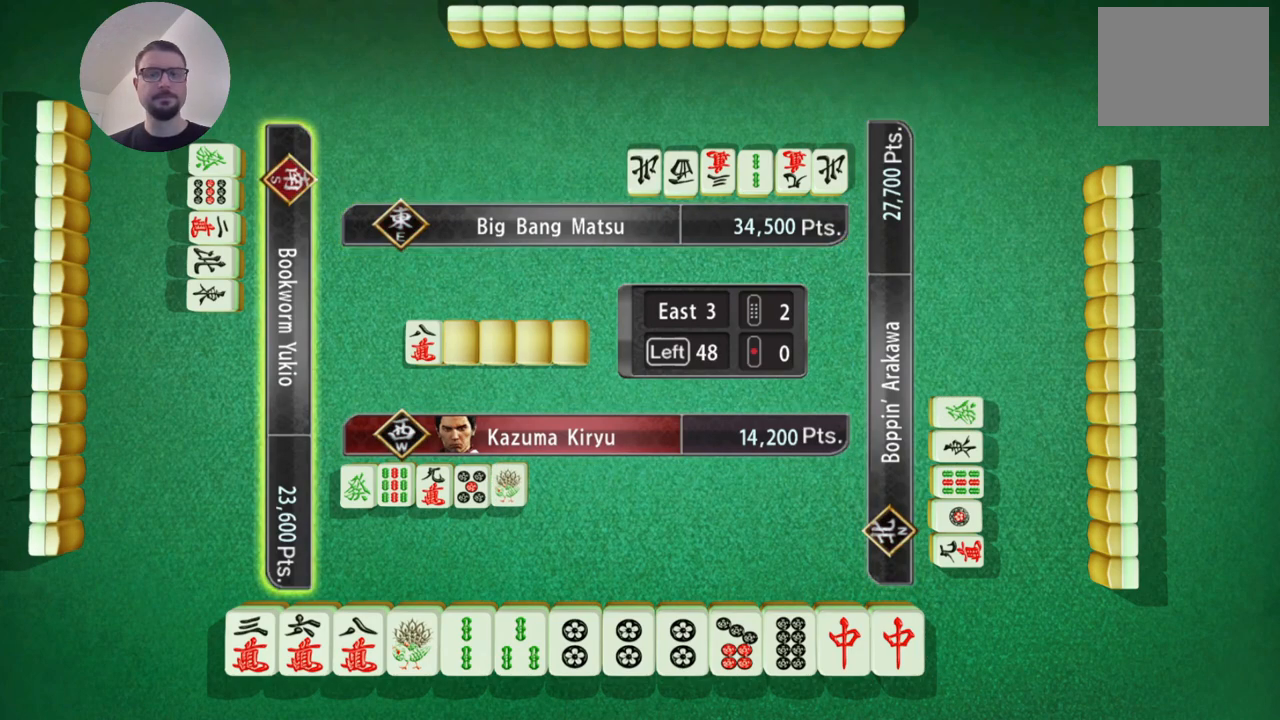
{"buttons": [], "left_stick": "center", "events": []}
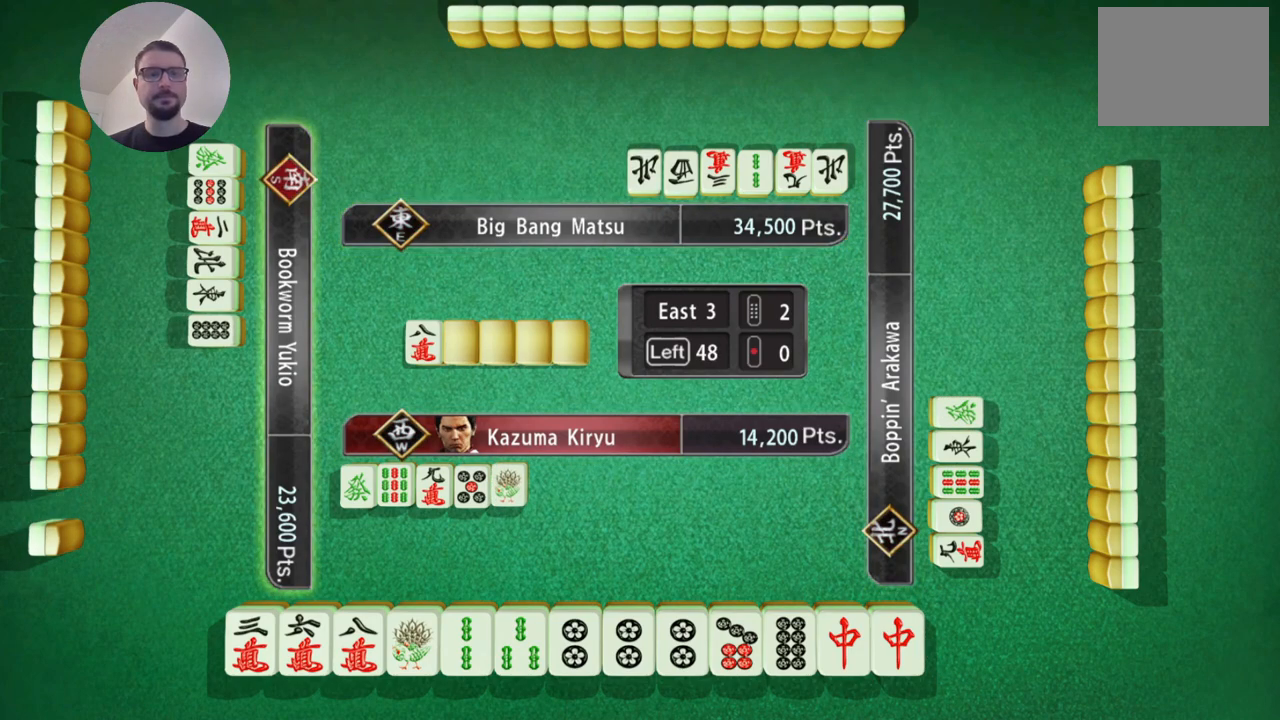
{"buttons": [], "left_stick": "center", "events": []}
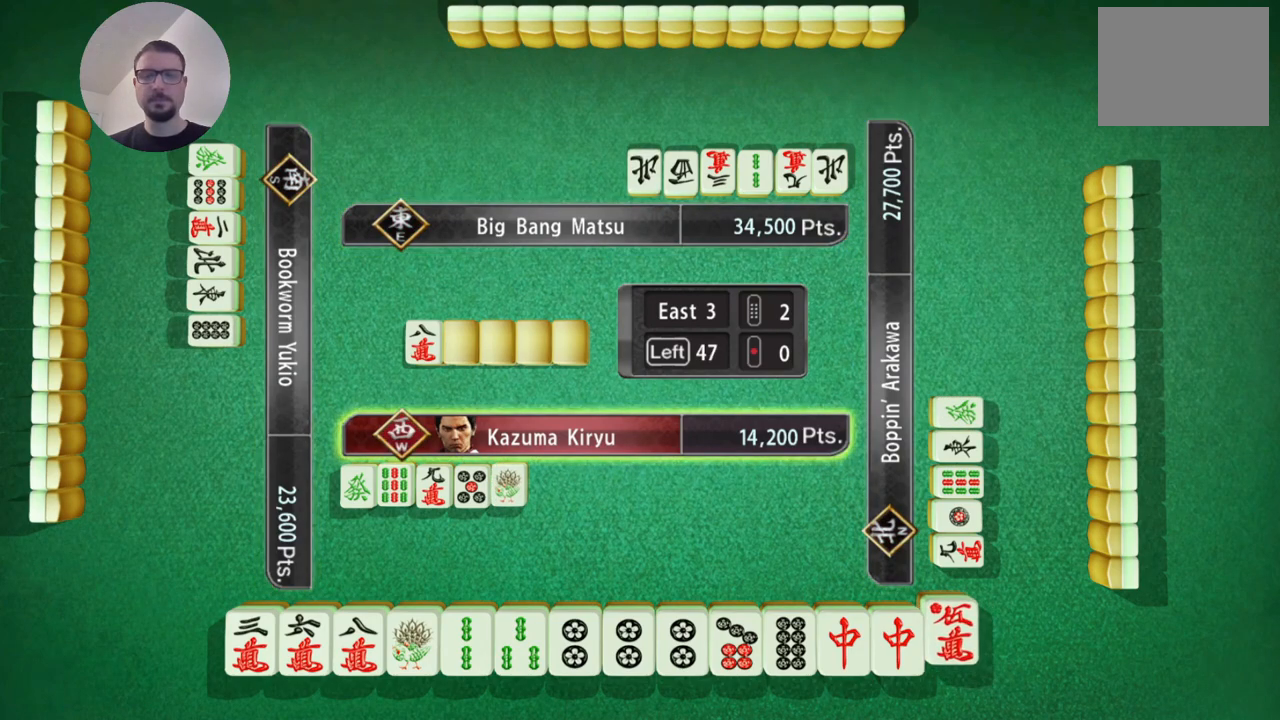
{"buttons": [], "left_stick": "center", "events": []}
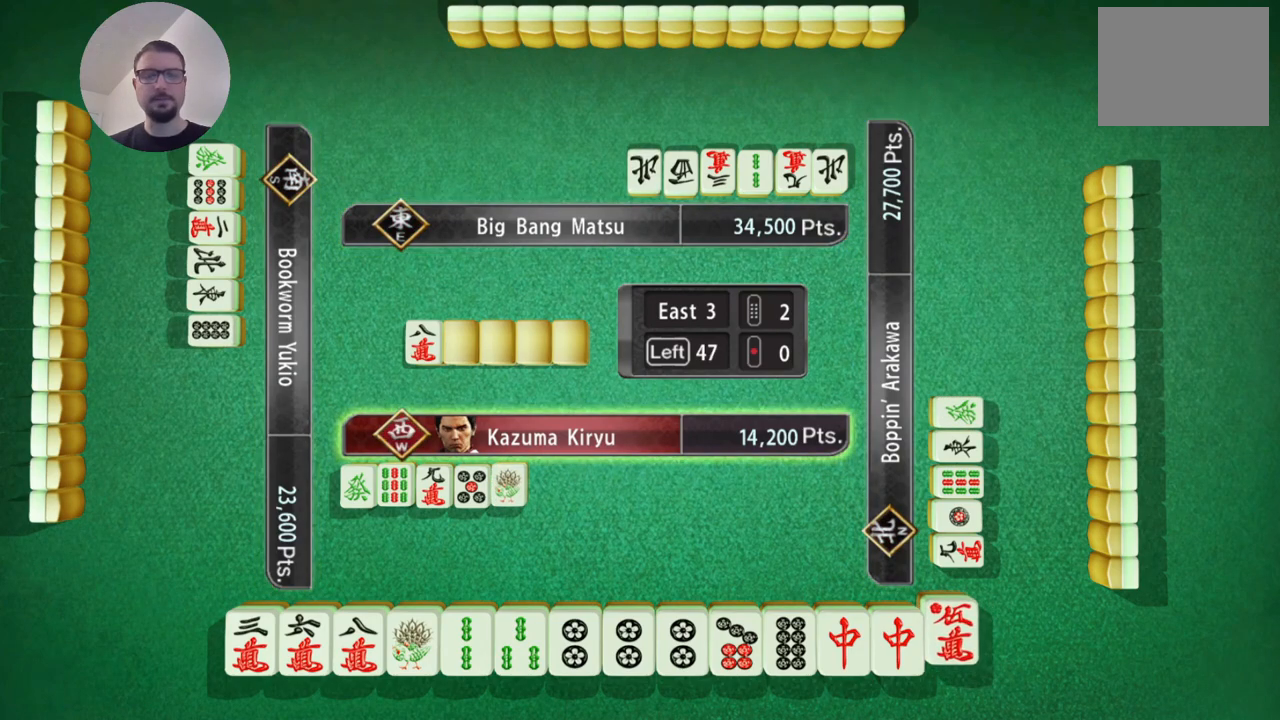
{"buttons": [], "left_stick": "right", "events": [[467, "left_stick", "right"]]}
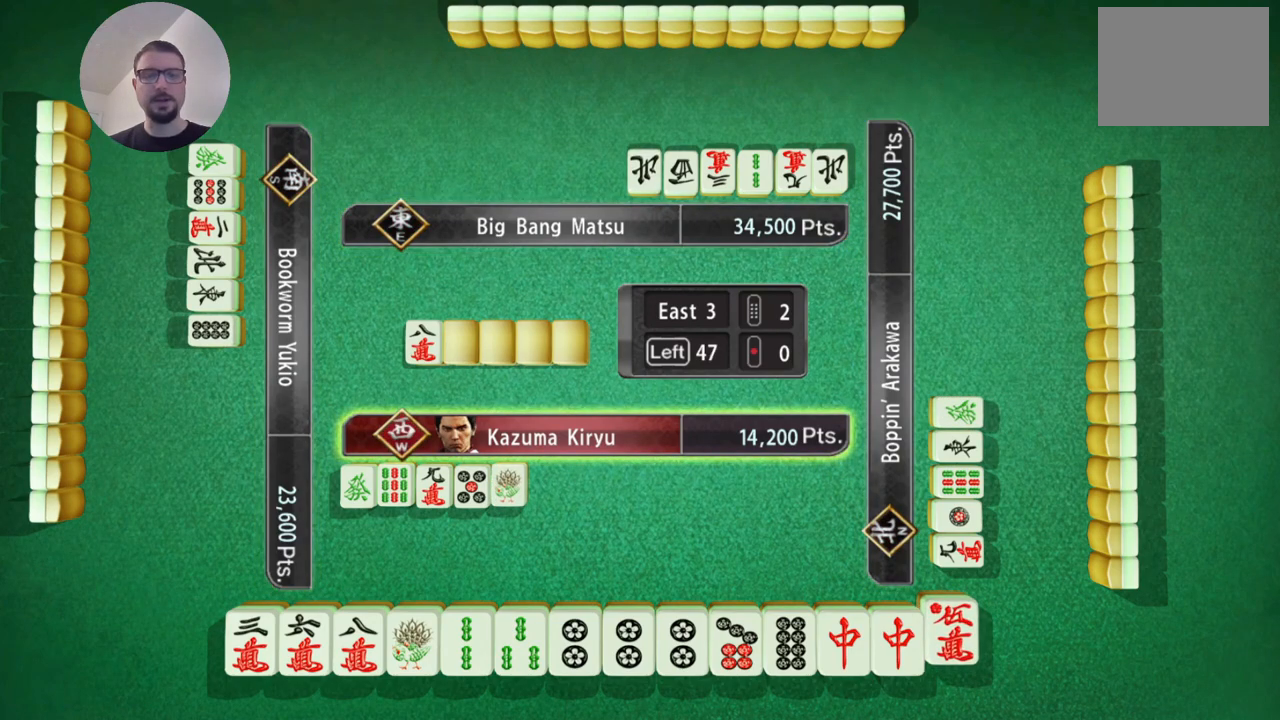
{"buttons": [], "left_stick": "center", "events": [[184, "left_stick", "center"]]}
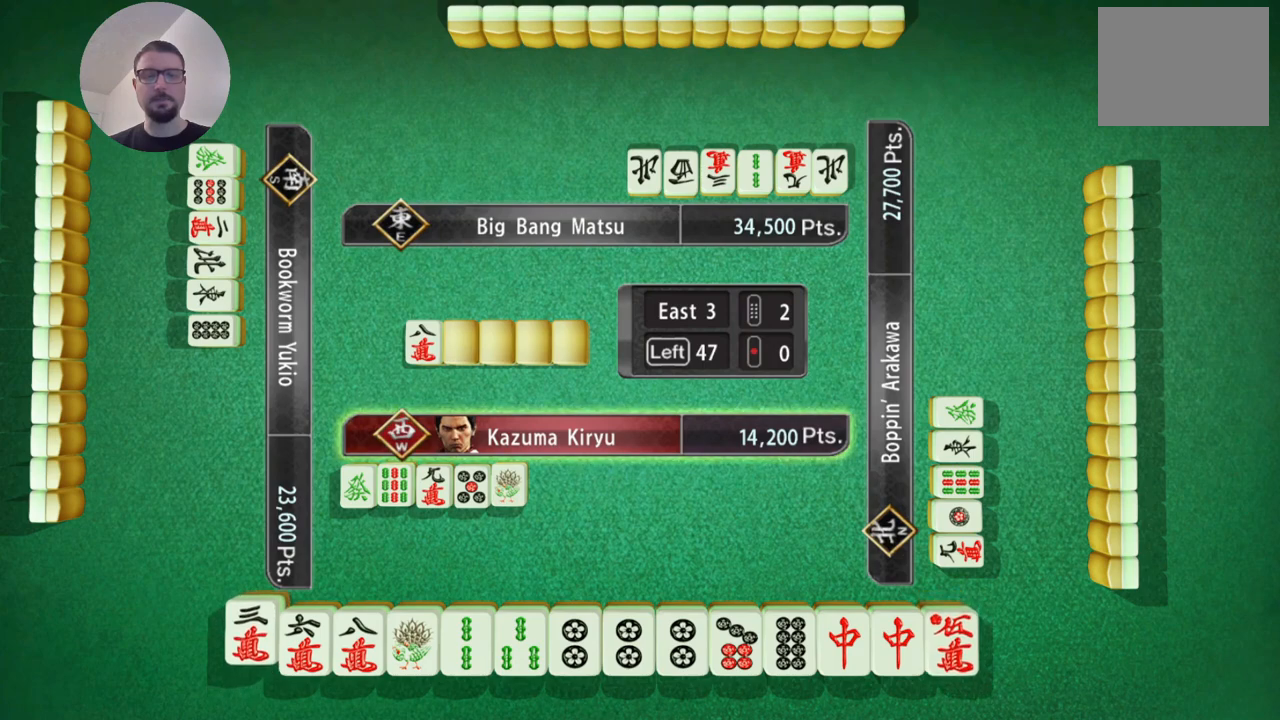
{"buttons": [], "left_stick": "center", "events": [[50, "left_stick", "right"], [417, "left_stick", "center"]]}
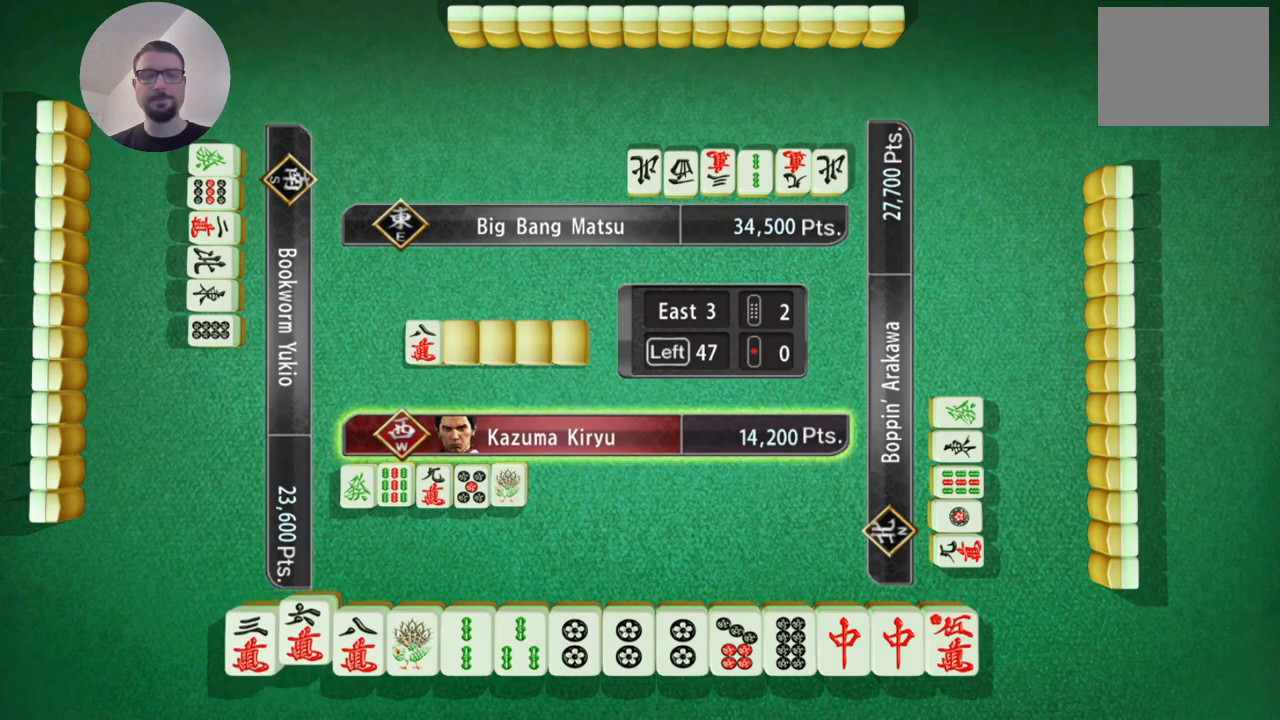
{"buttons": [], "left_stick": "center", "events": []}
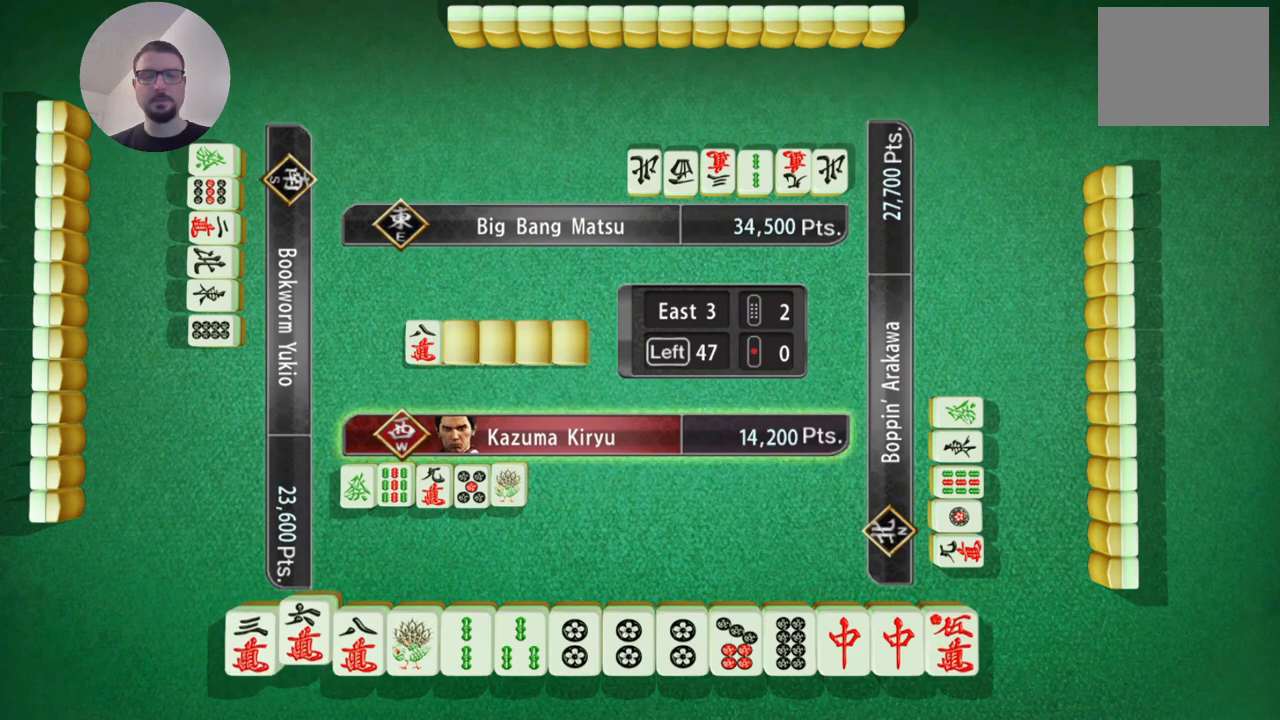
{"buttons": [], "left_stick": "center", "events": []}